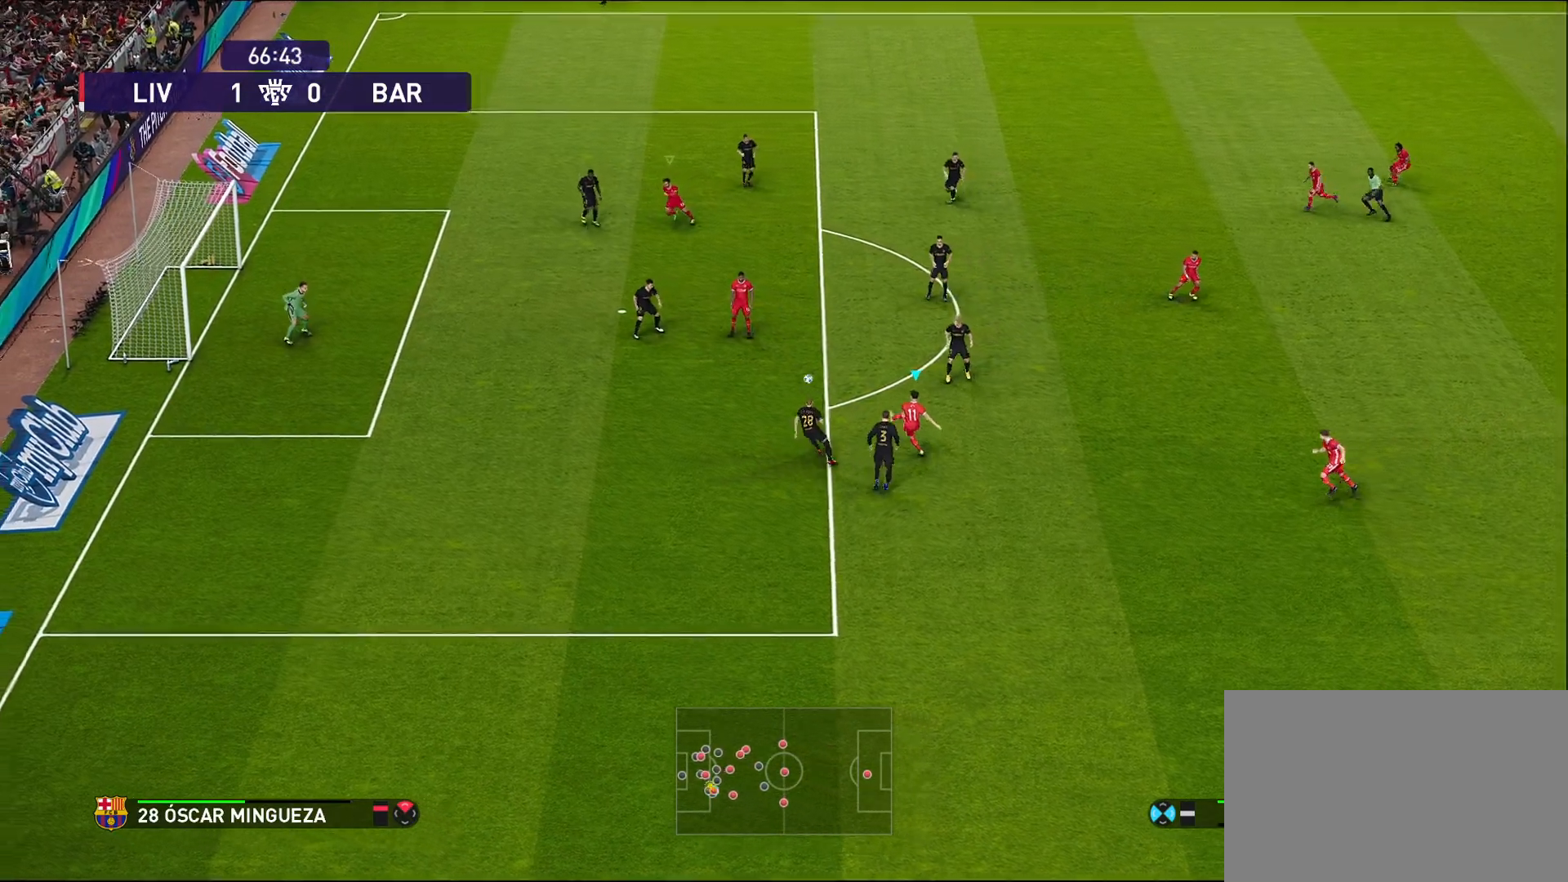
Gameplay with a controller (PlayStation layout); each line is a JSON object with the inputs held at the frame after it. "events" lists button and stick changes between this image and that frame as [ms after this image, input, new state], when the widget could be followed in between.
{"buttons": [], "left_stick": "center", "right_stick": "center", "events": [[333, "R2", "up"], [350, "left_stick", "center"]]}
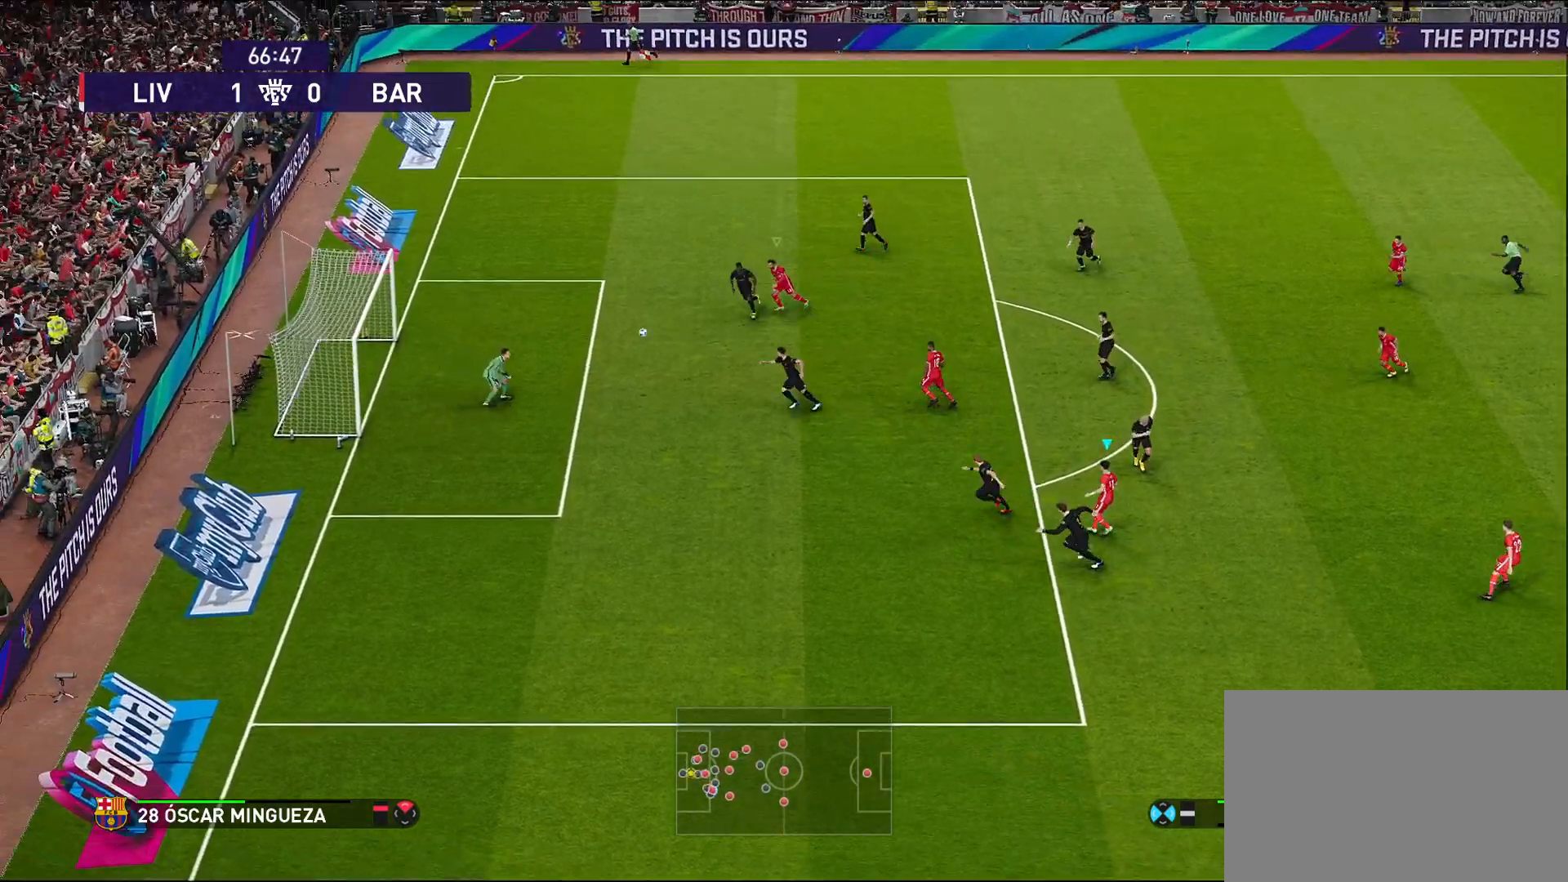
{"buttons": [], "left_stick": "left", "right_stick": "center", "events": [[200, "left_stick", "left"]]}
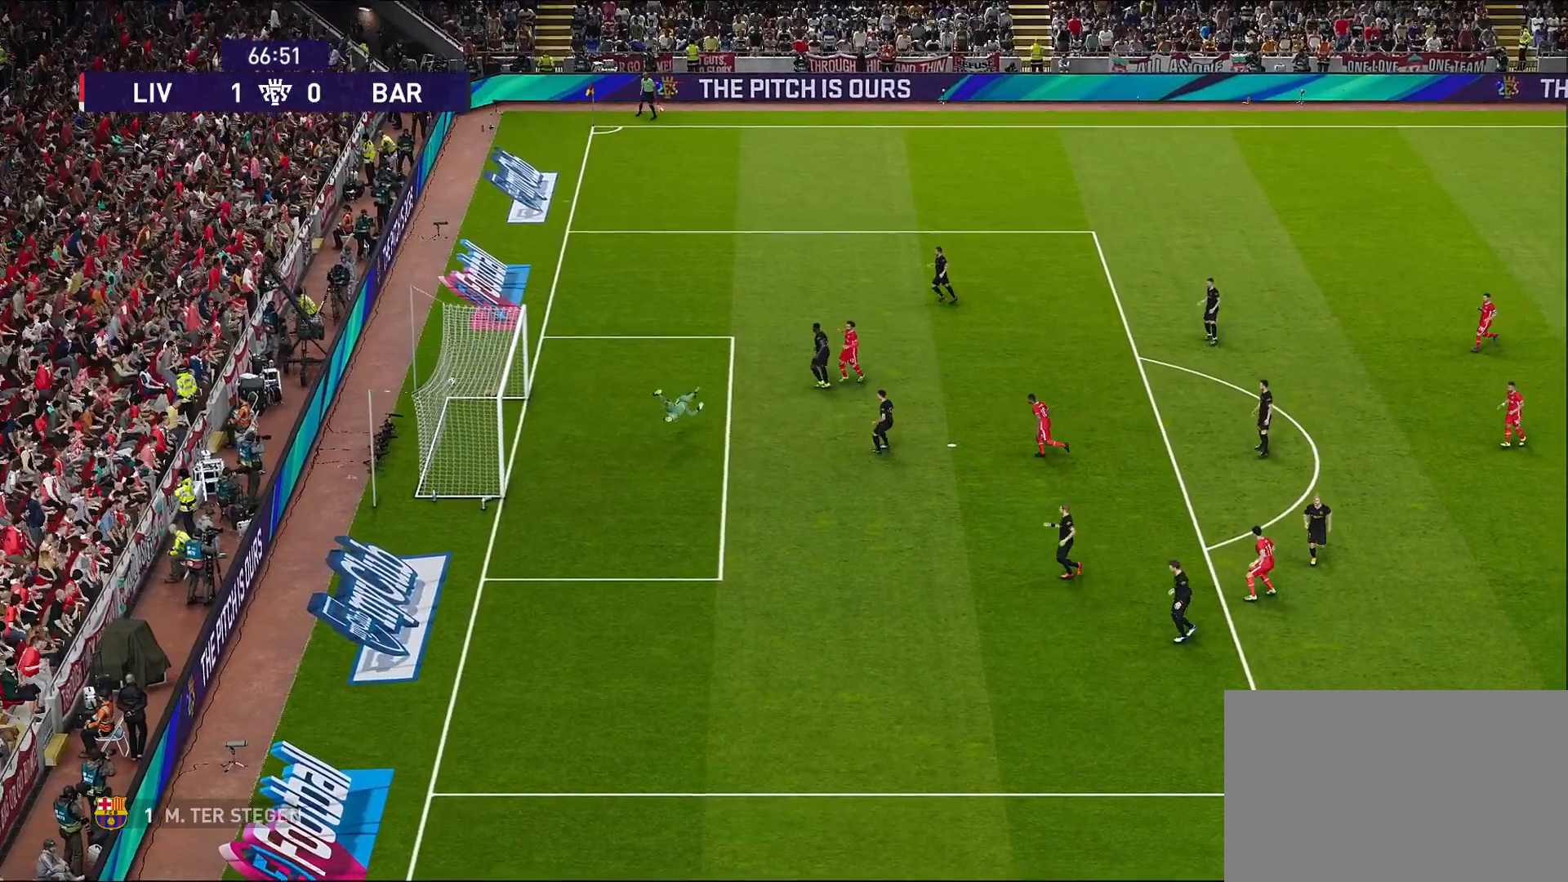
{"buttons": [], "left_stick": "center", "right_stick": "center", "events": [[150, "left_stick", "center"]]}
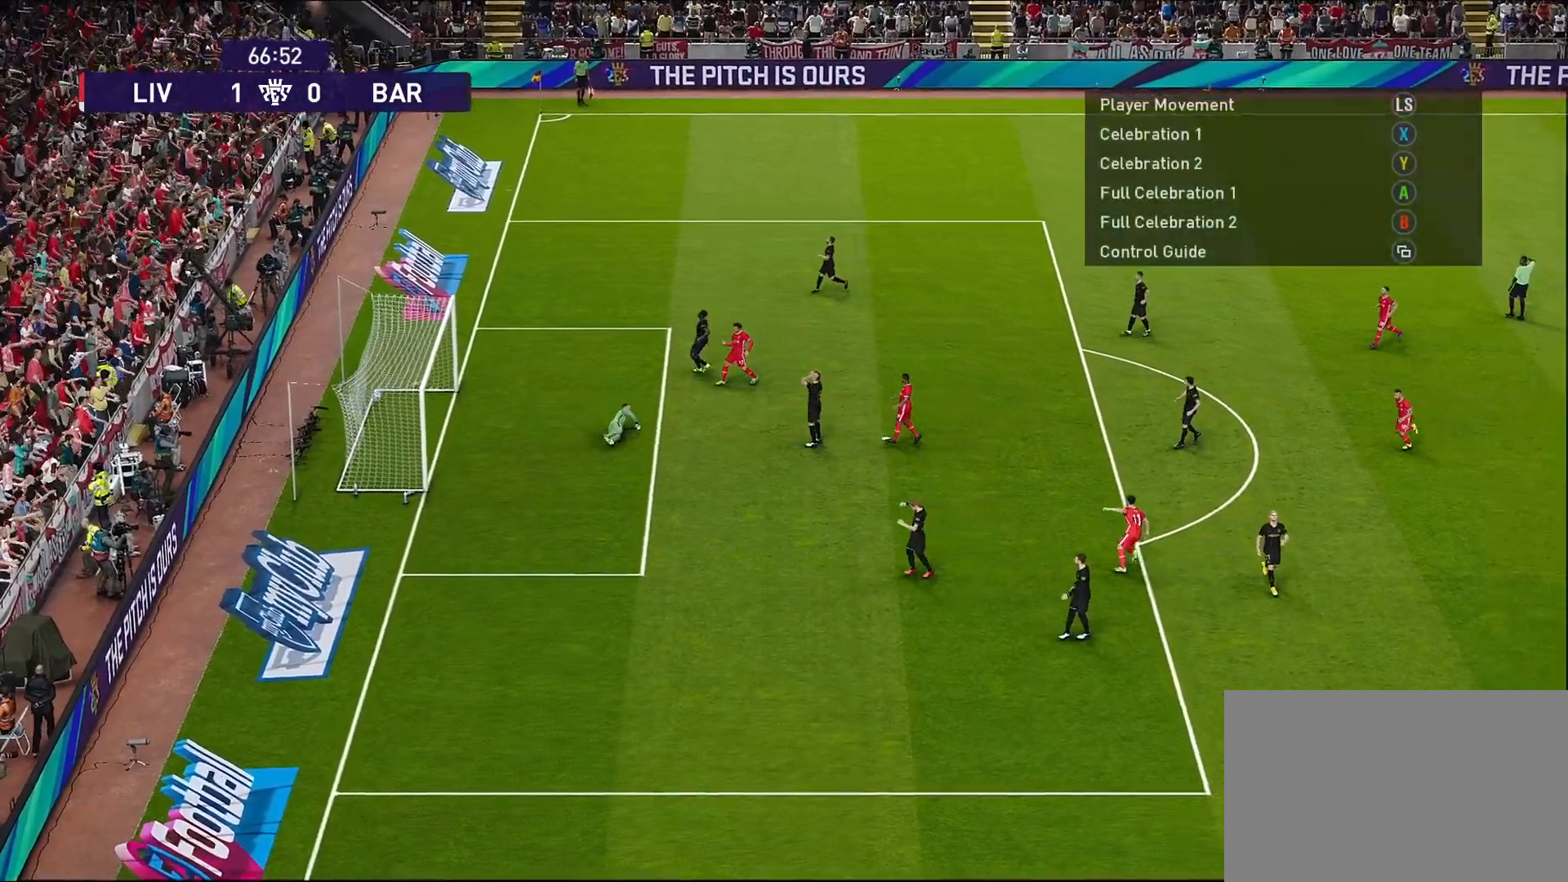
{"buttons": [], "left_stick": "center", "right_stick": "center", "events": []}
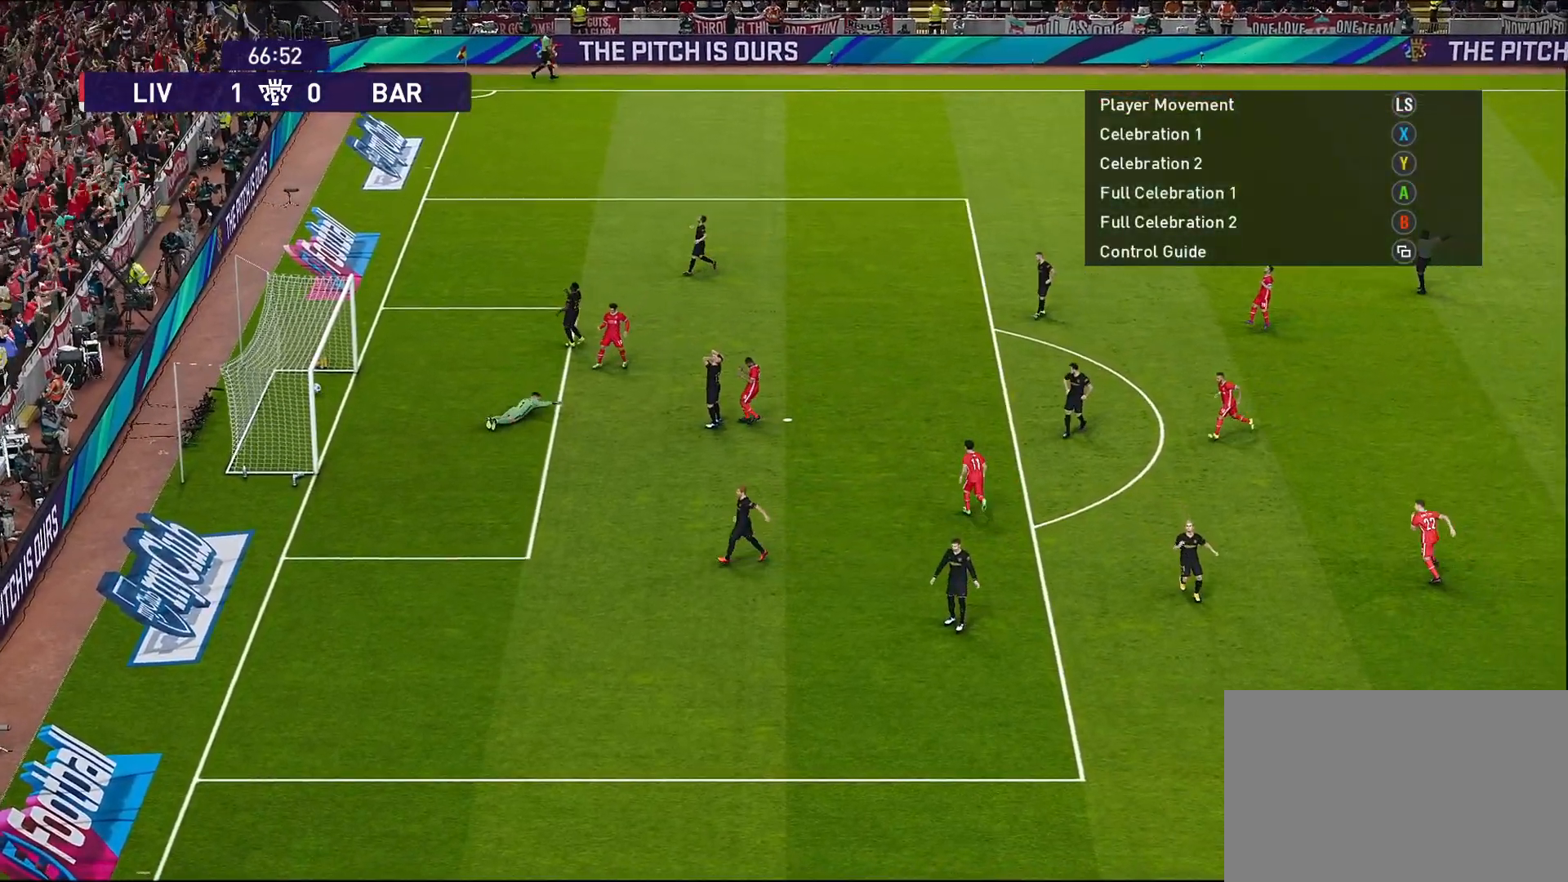
{"buttons": [], "left_stick": "center", "right_stick": "center", "events": []}
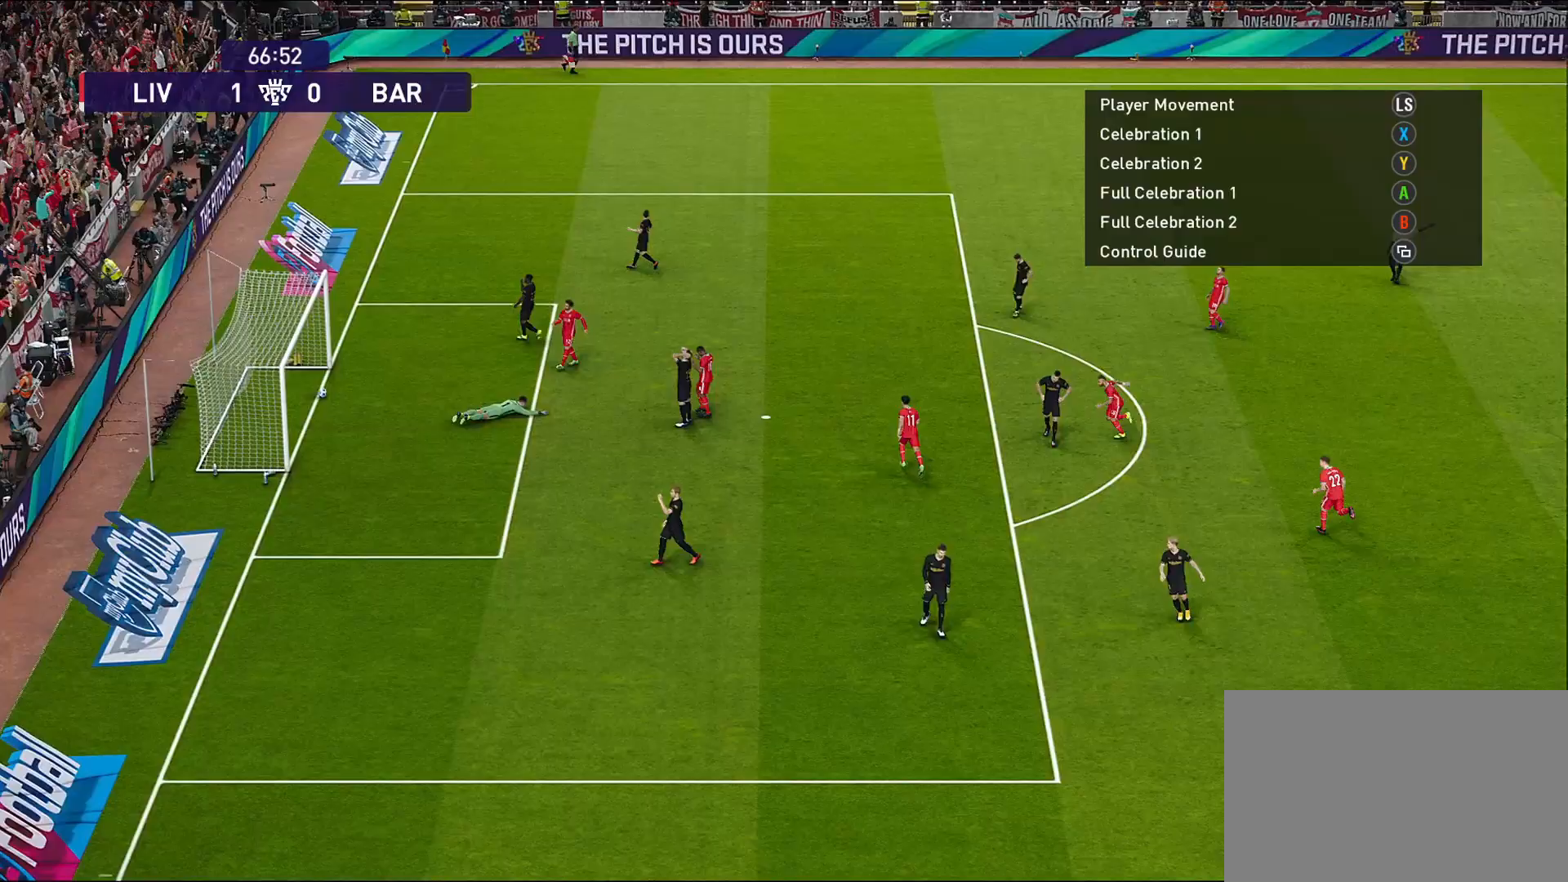
{"buttons": [], "left_stick": "center", "right_stick": "center", "events": []}
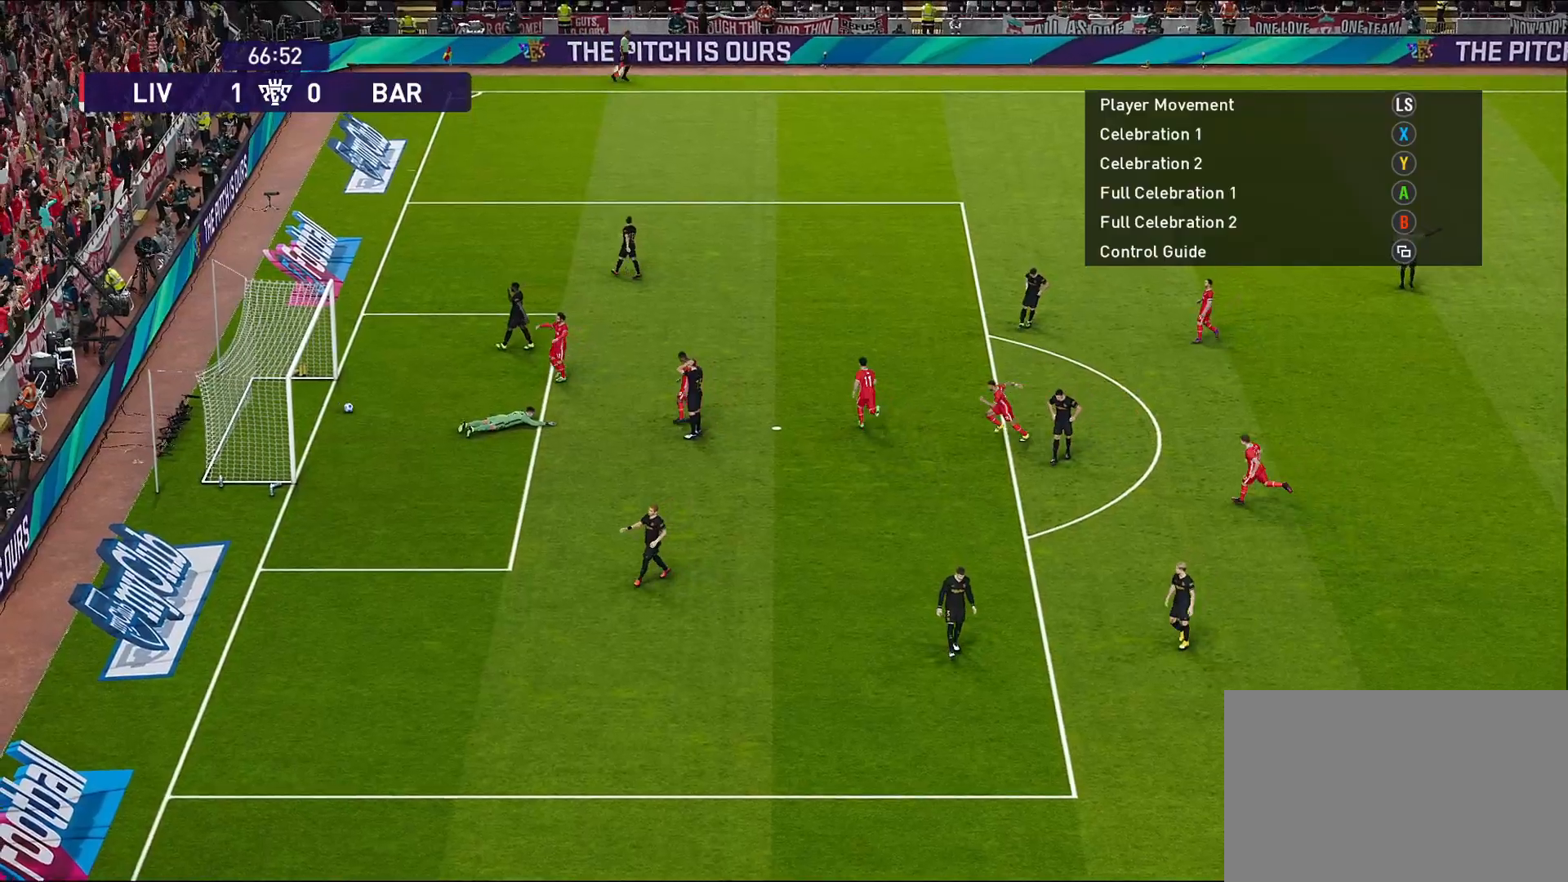
{"buttons": [], "left_stick": "right", "right_stick": "center", "events": [[483, "left_stick", "right"]]}
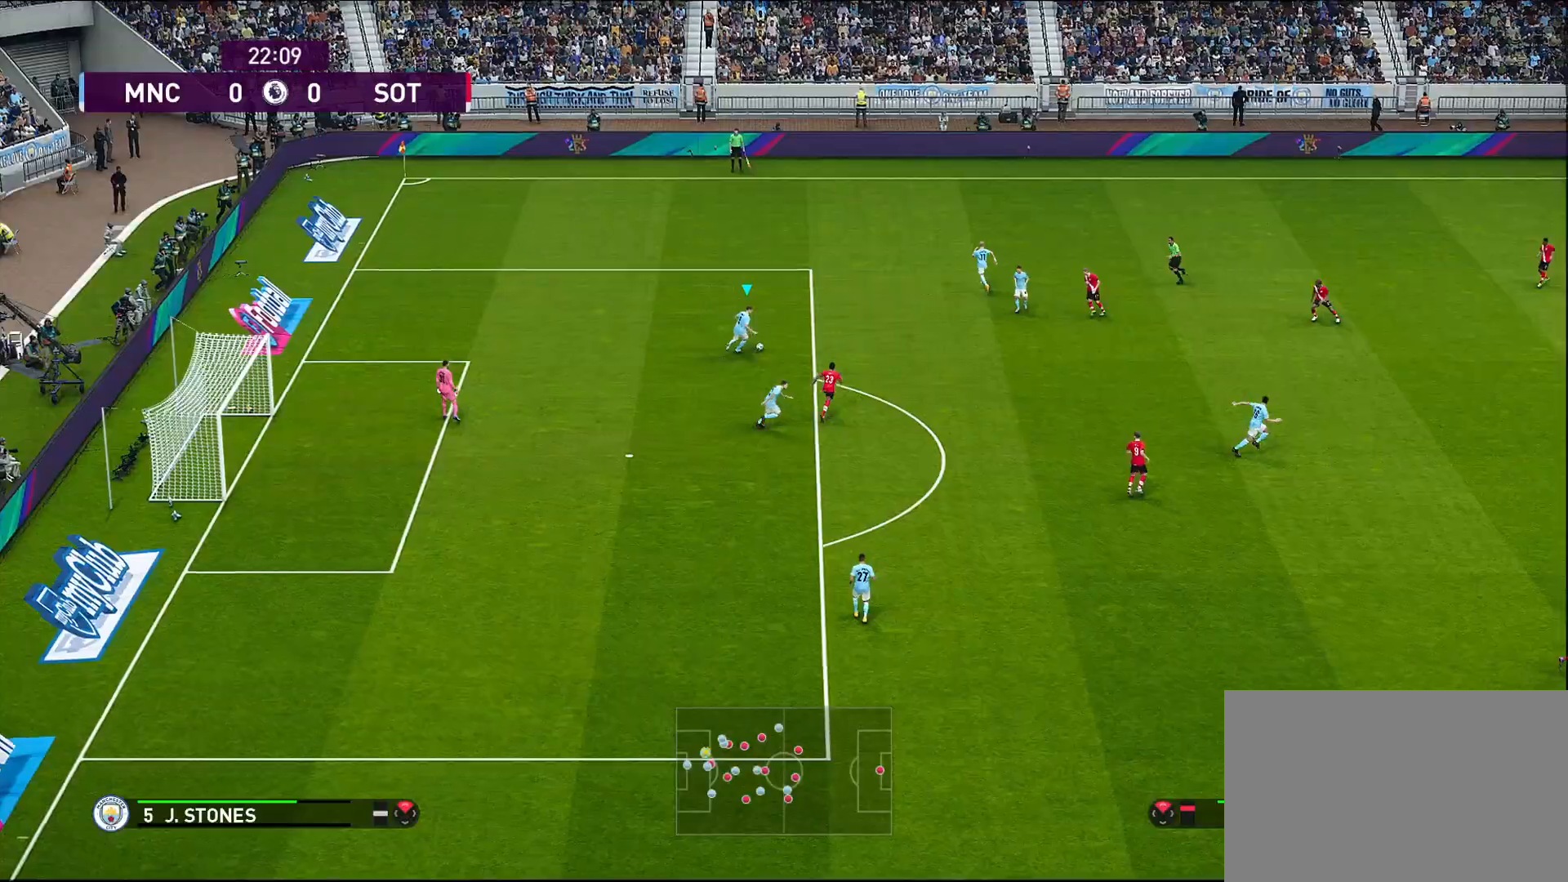
{"buttons": [], "left_stick": "up-right", "right_stick": "center", "events": [[350, "left_stick", "up-right"]]}
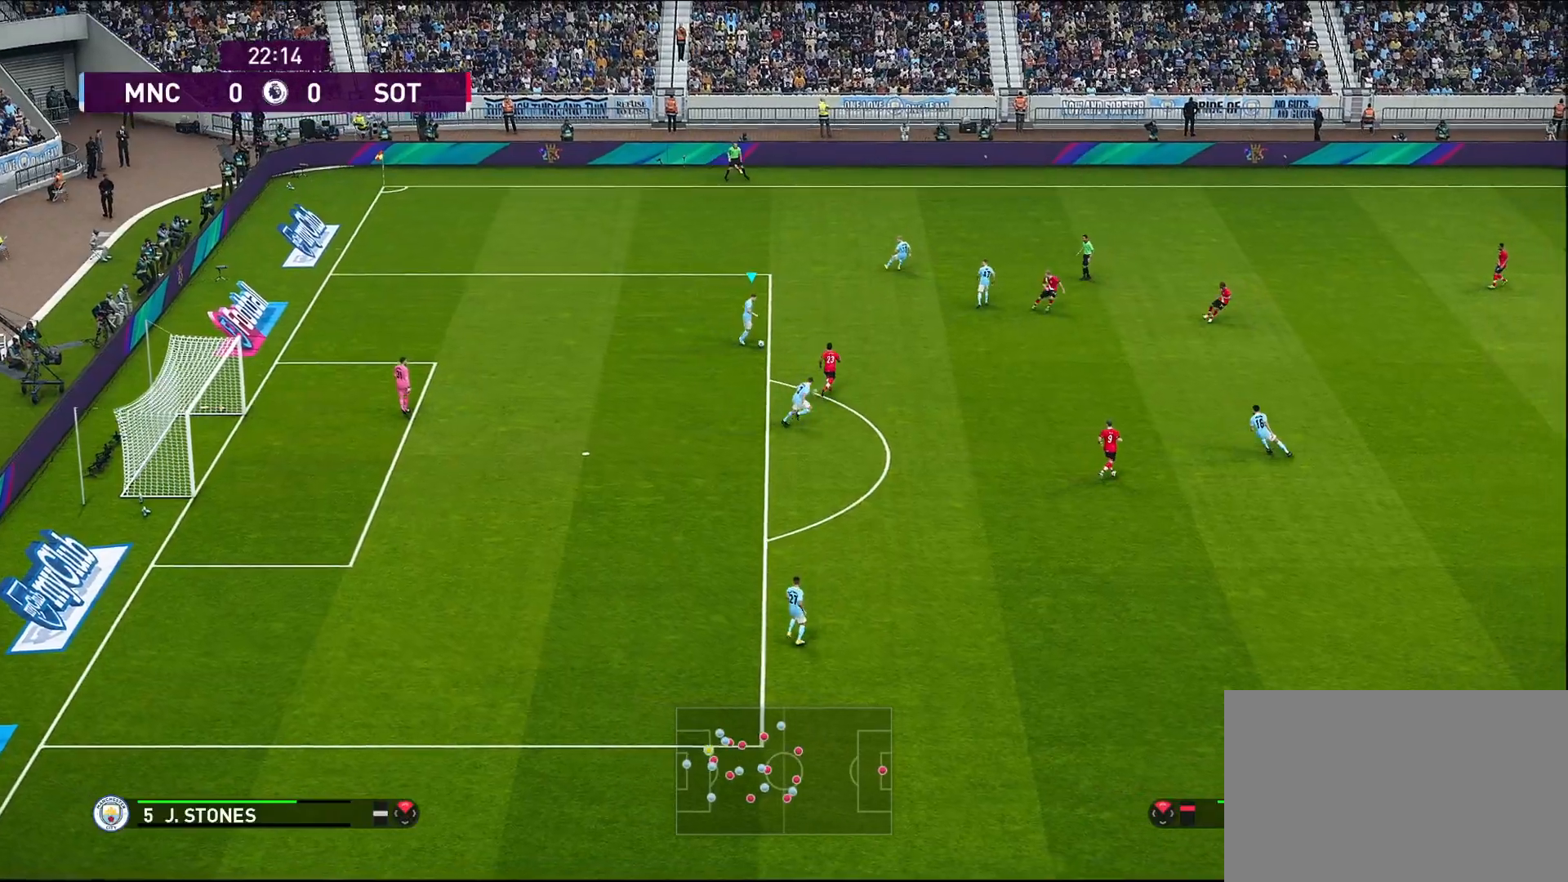
{"buttons": [], "left_stick": "up-right", "right_stick": "center", "events": []}
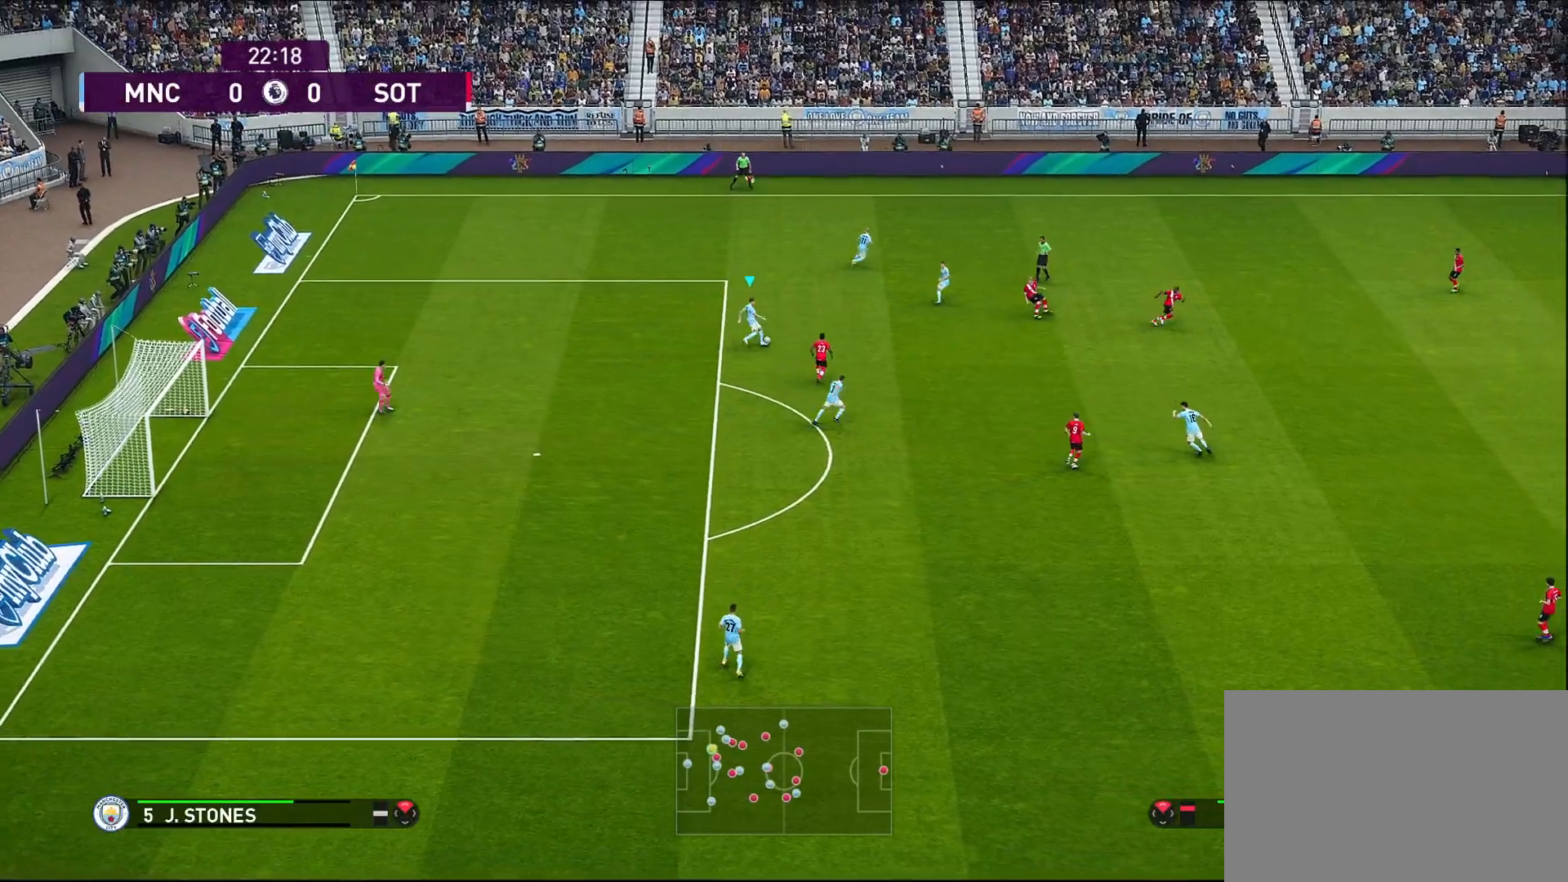
{"buttons": [], "left_stick": "up", "right_stick": "center", "events": [[17, "left_stick", "up"], [50, "CROSS", "down"], [150, "CROSS", "up"]]}
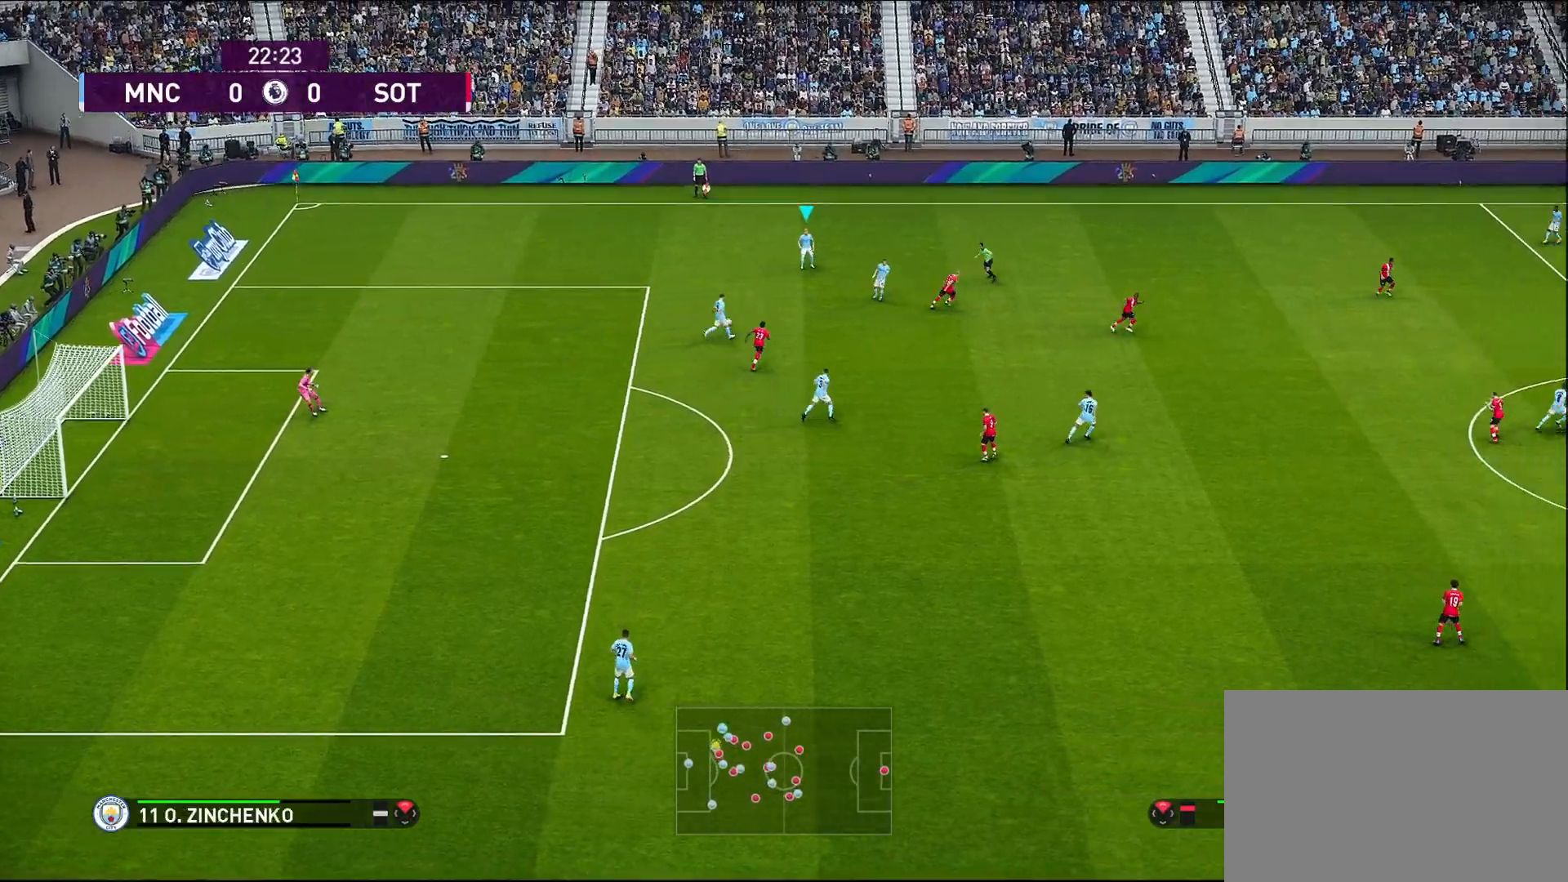
{"buttons": [], "left_stick": "center", "right_stick": "center", "events": [[100, "left_stick", "center"]]}
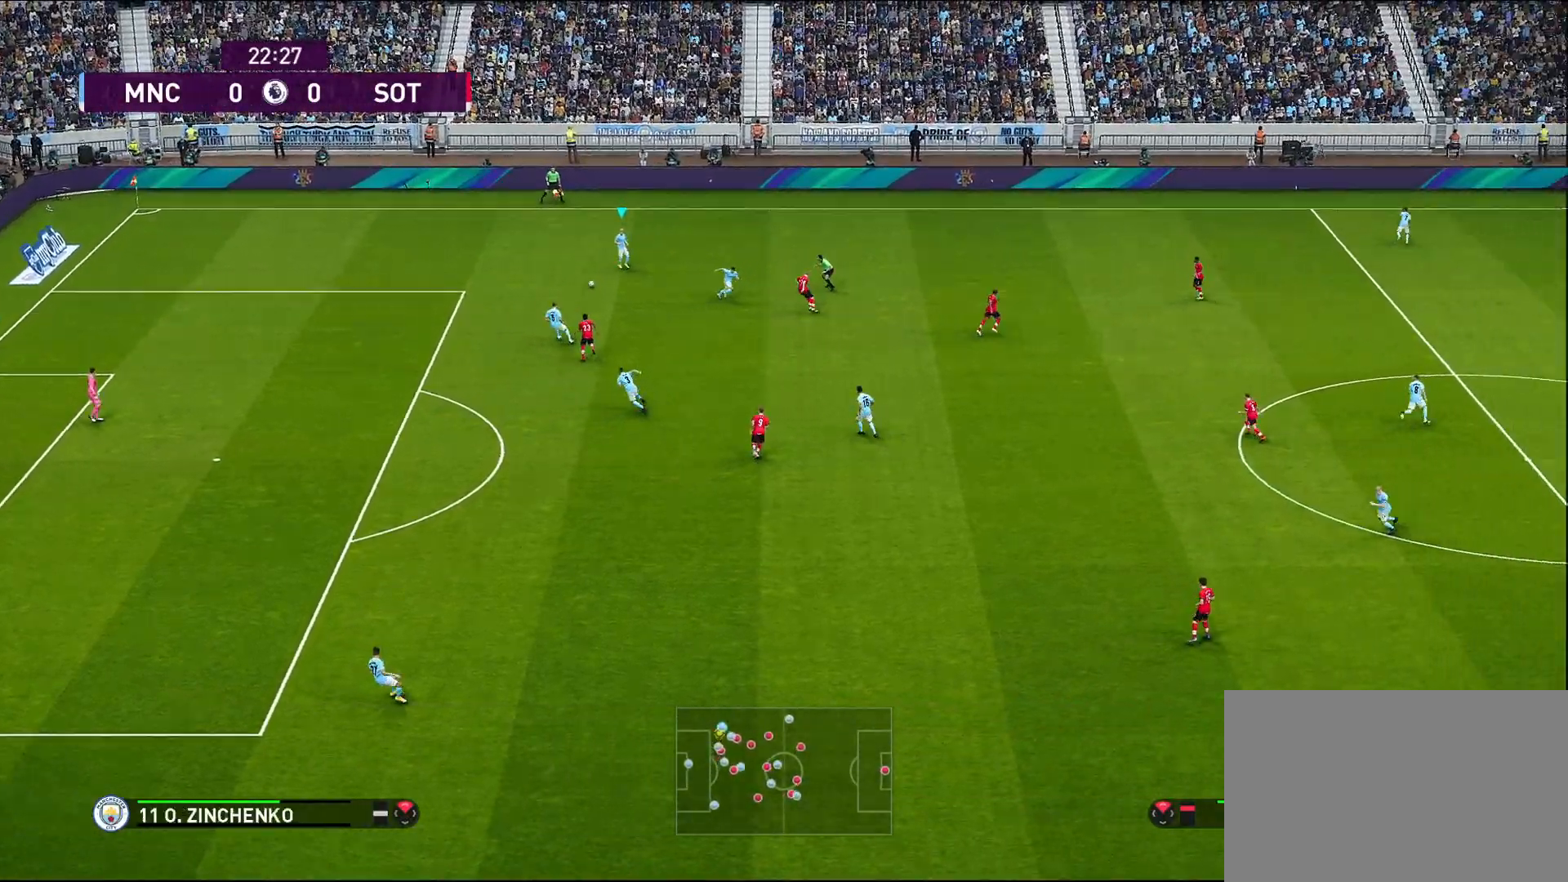
{"buttons": [], "left_stick": "right", "right_stick": "center", "events": [[267, "left_stick", "right"]]}
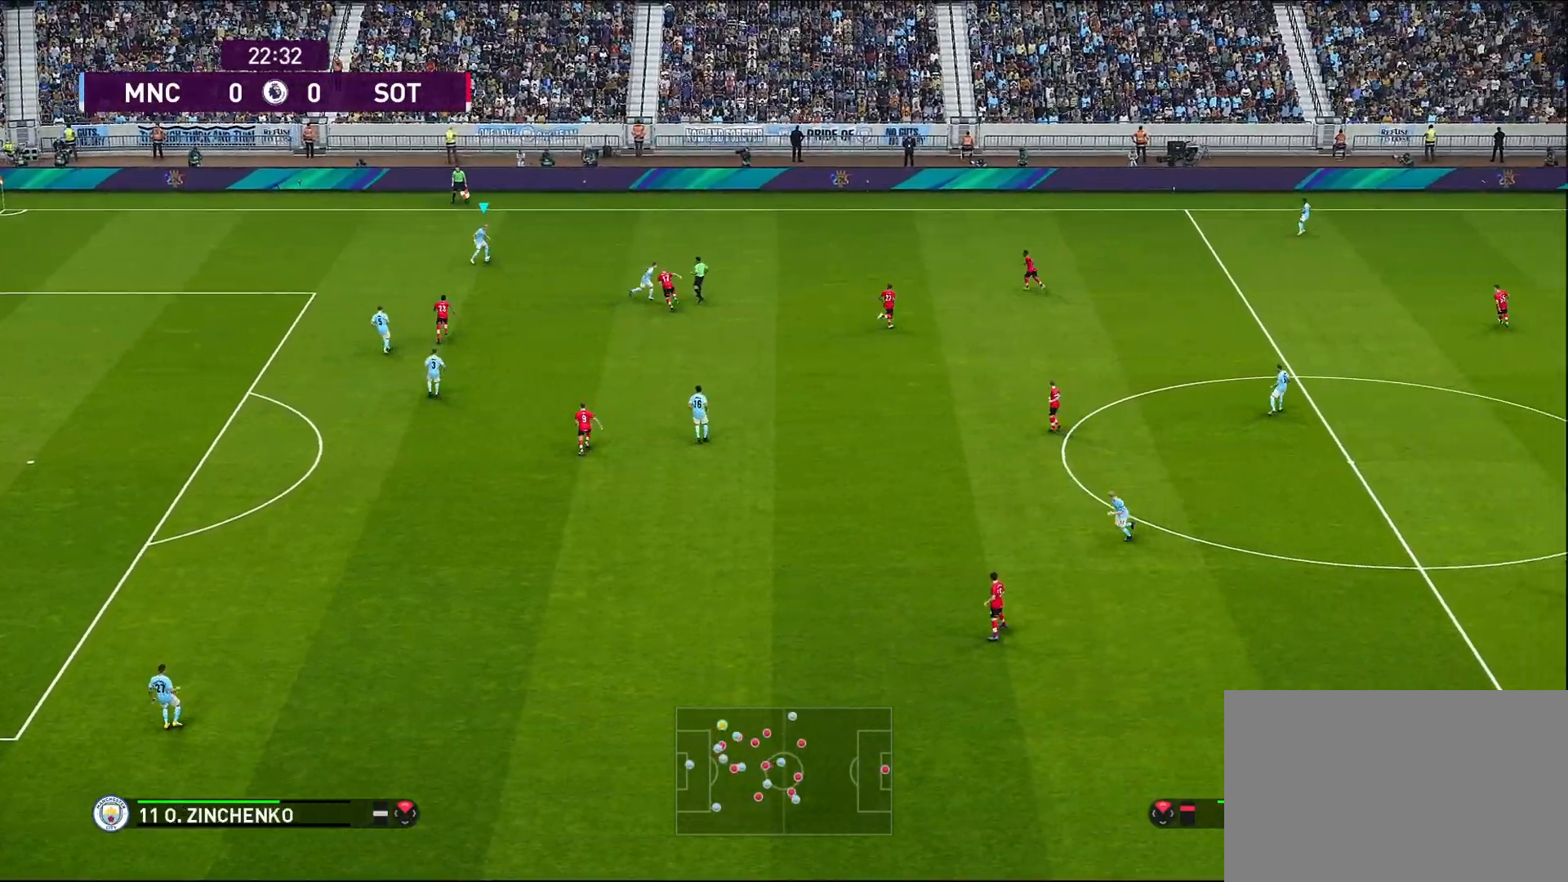
{"buttons": [], "left_stick": "right", "right_stick": "center", "events": []}
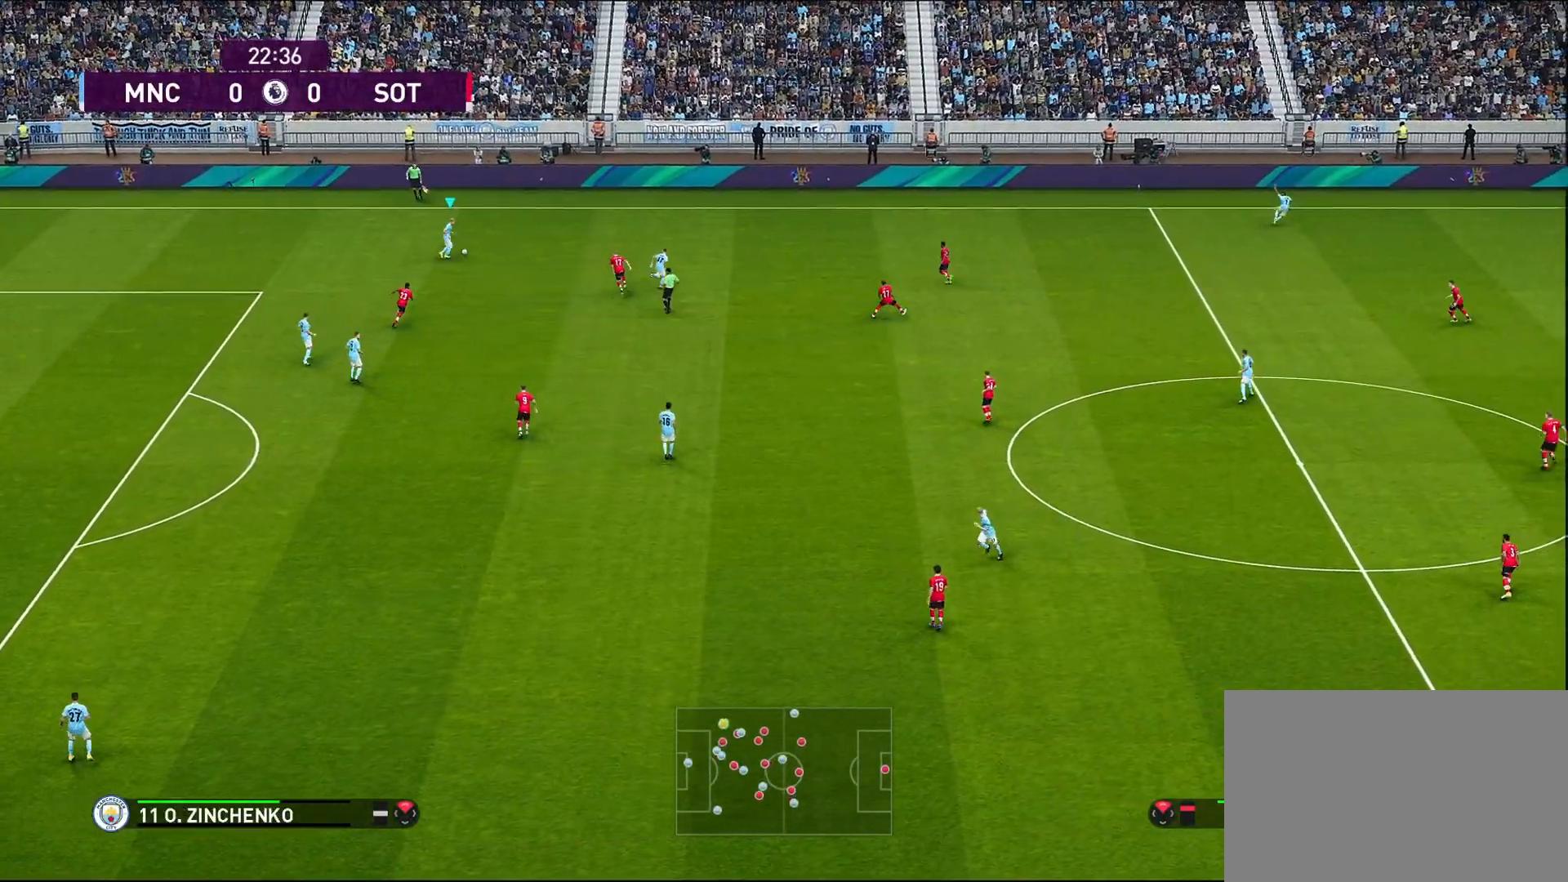
{"buttons": [], "left_stick": "up-right", "right_stick": "center", "events": [[150, "CIRCLE", "down"], [283, "CIRCLE", "up"], [283, "left_stick", "up-right"]]}
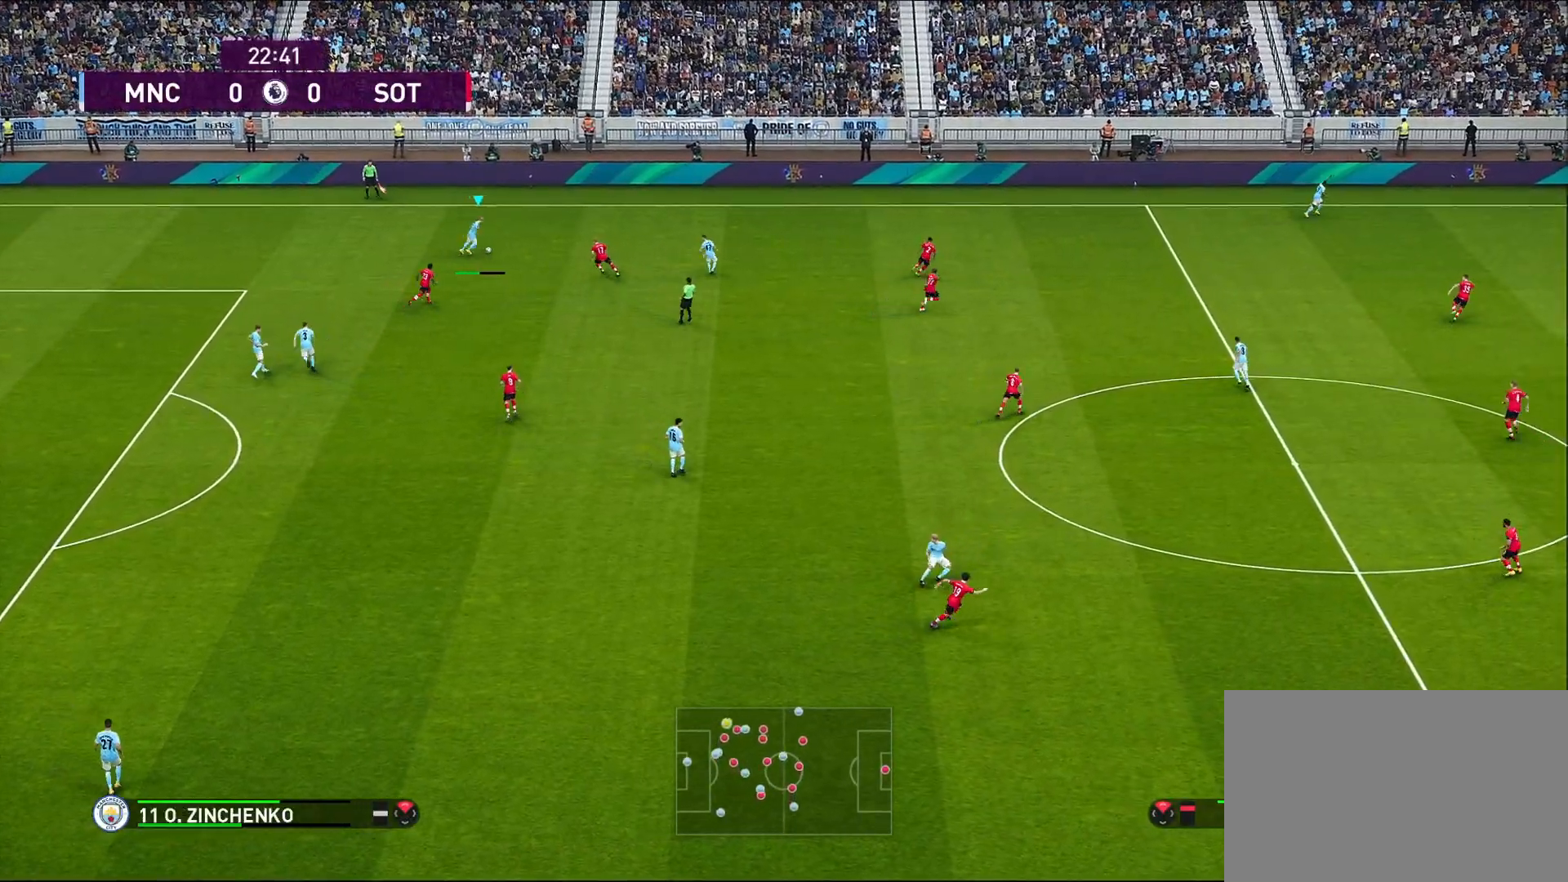
{"buttons": [], "left_stick": "left", "right_stick": "center", "events": [[100, "left_stick", "center"], [500, "left_stick", "left"]]}
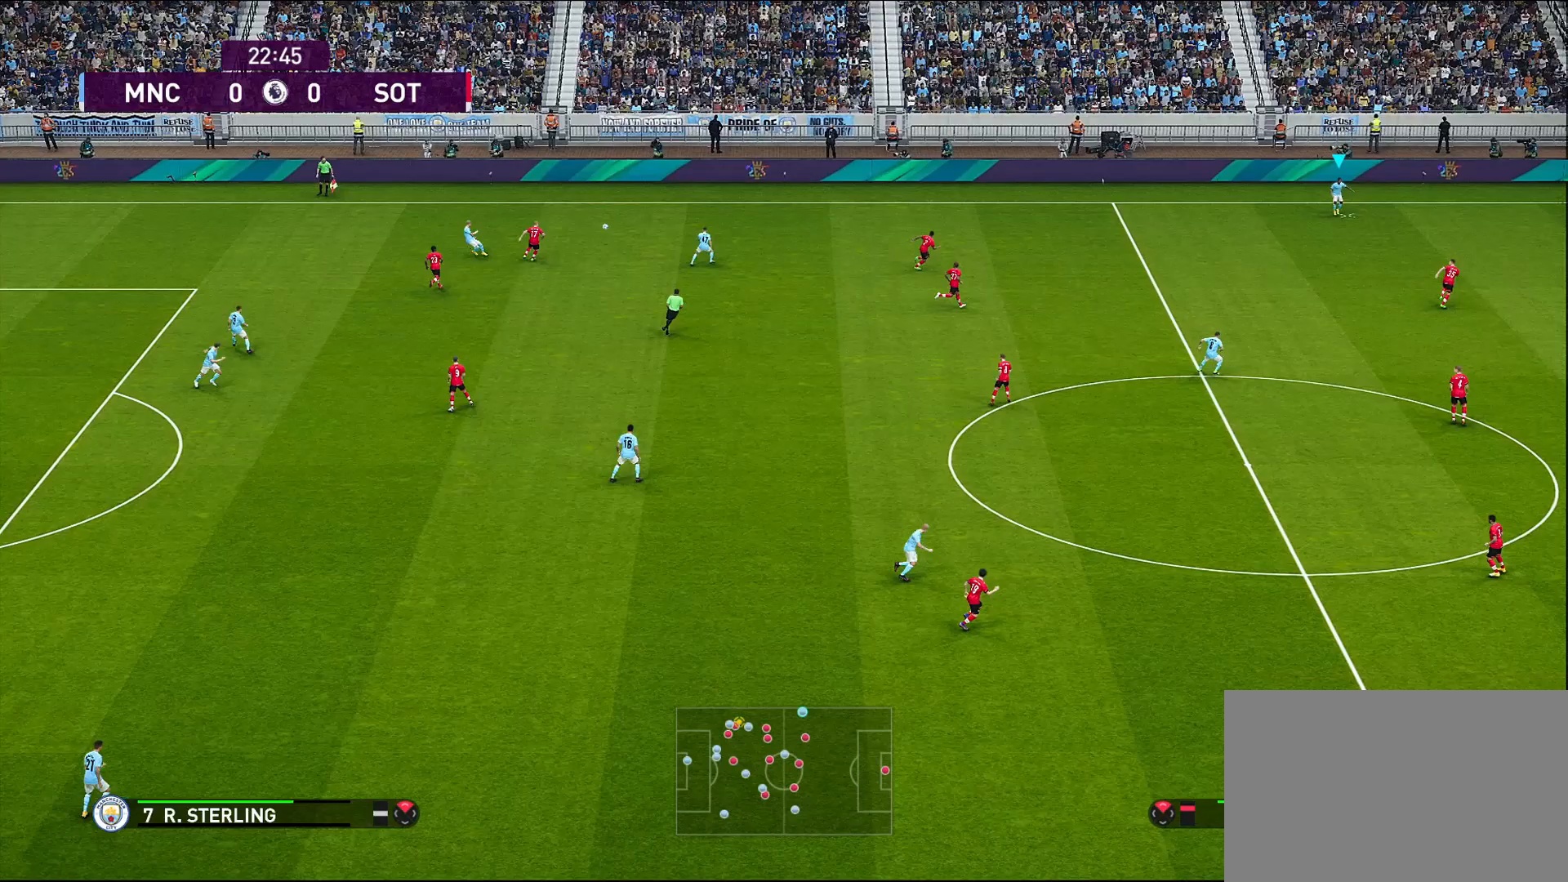
{"buttons": [], "left_stick": "left", "right_stick": "center", "events": []}
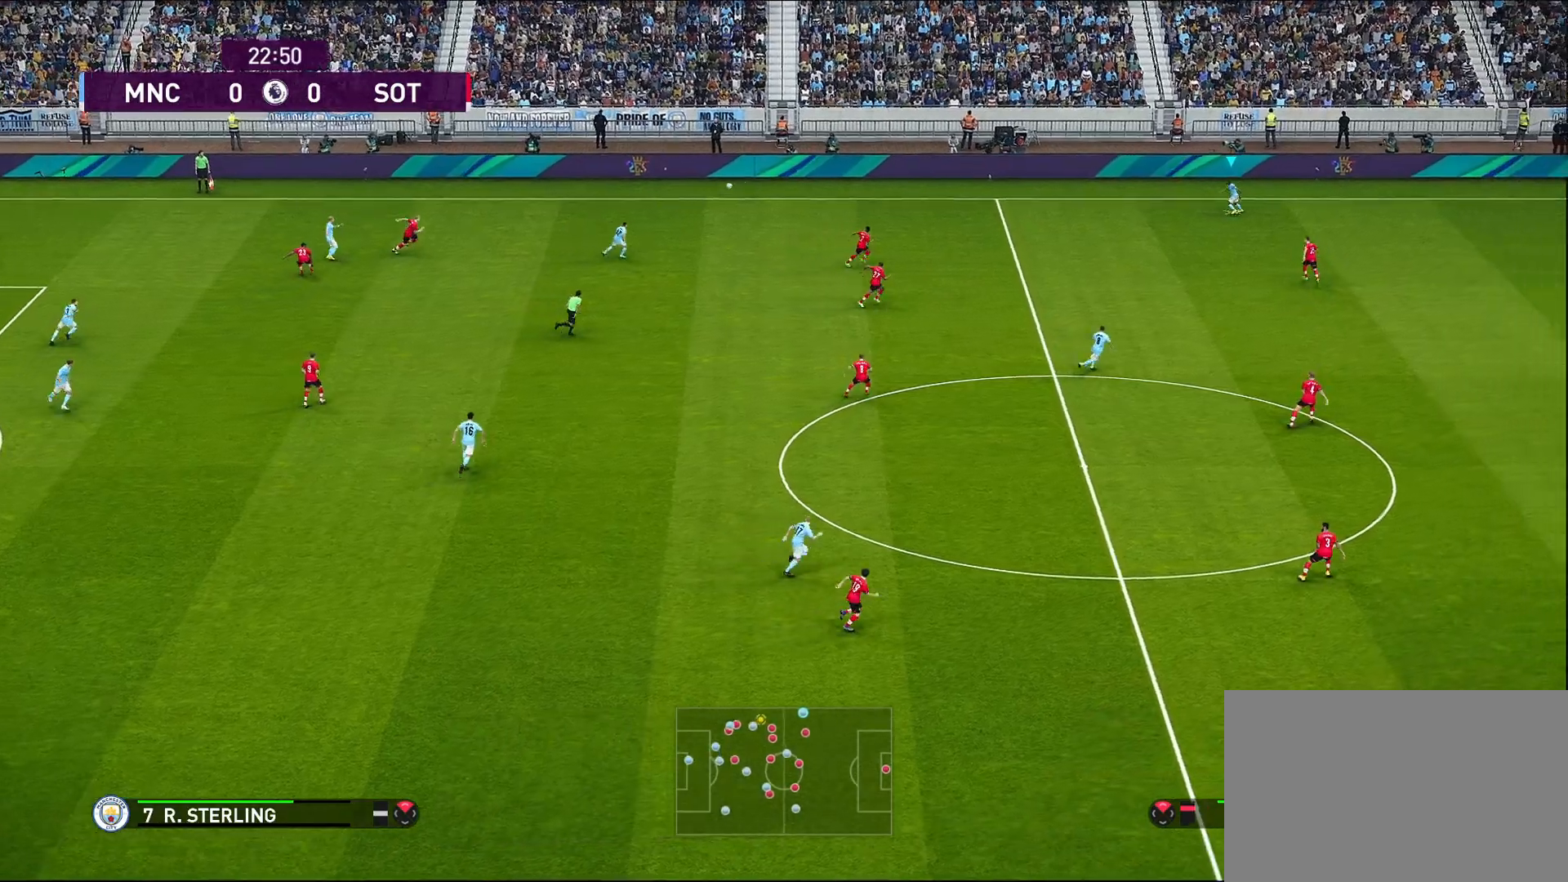
{"buttons": [], "left_stick": "center", "right_stick": "center", "events": [[317, "left_stick", "center"]]}
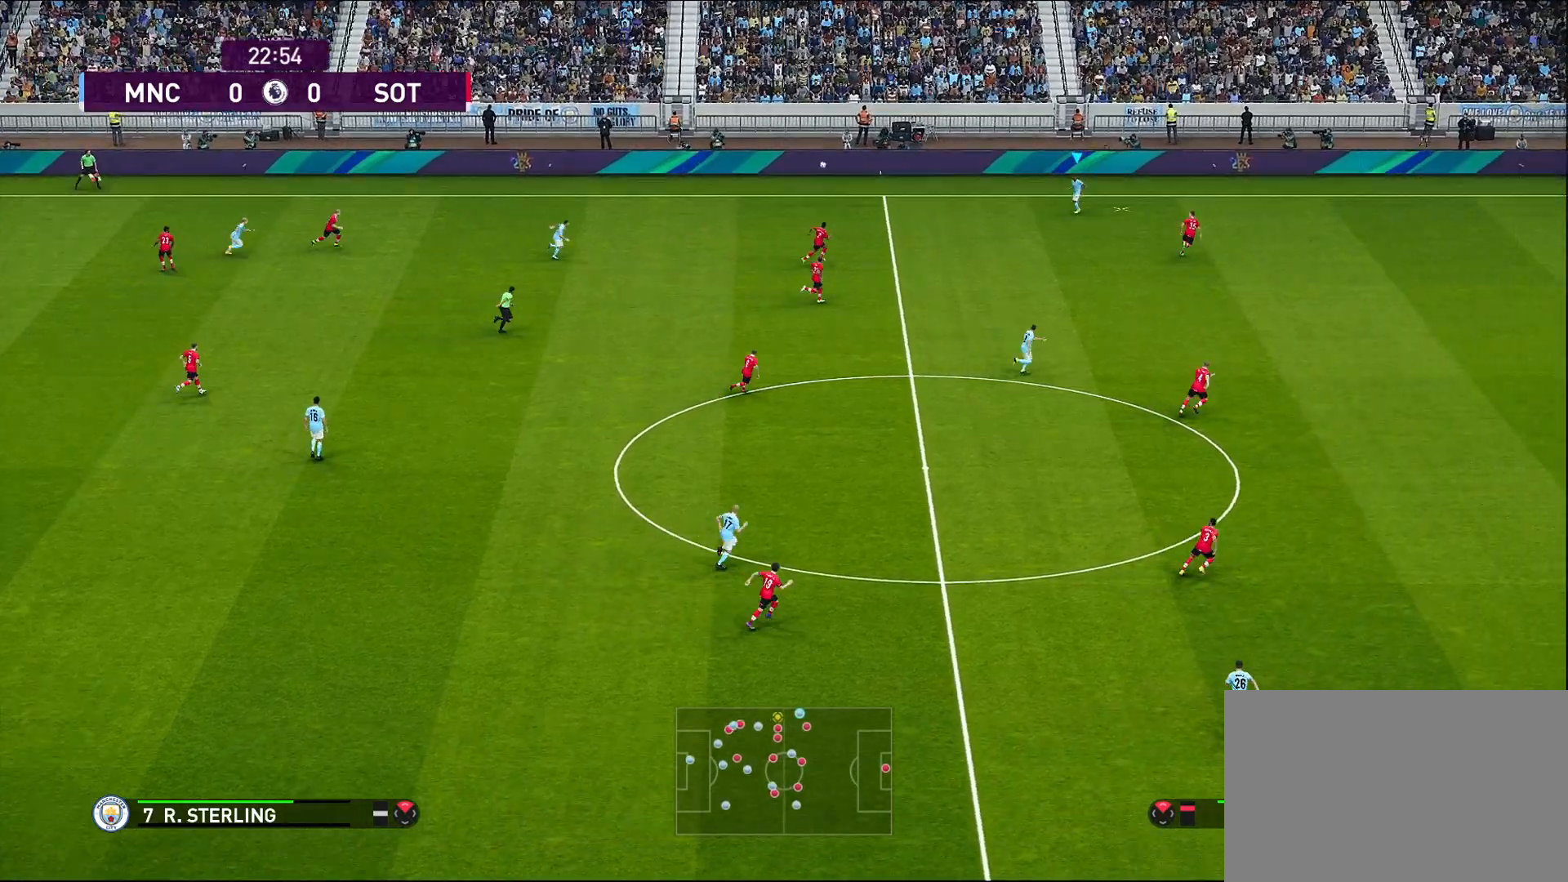
{"buttons": [], "left_stick": "center", "right_stick": "center", "events": []}
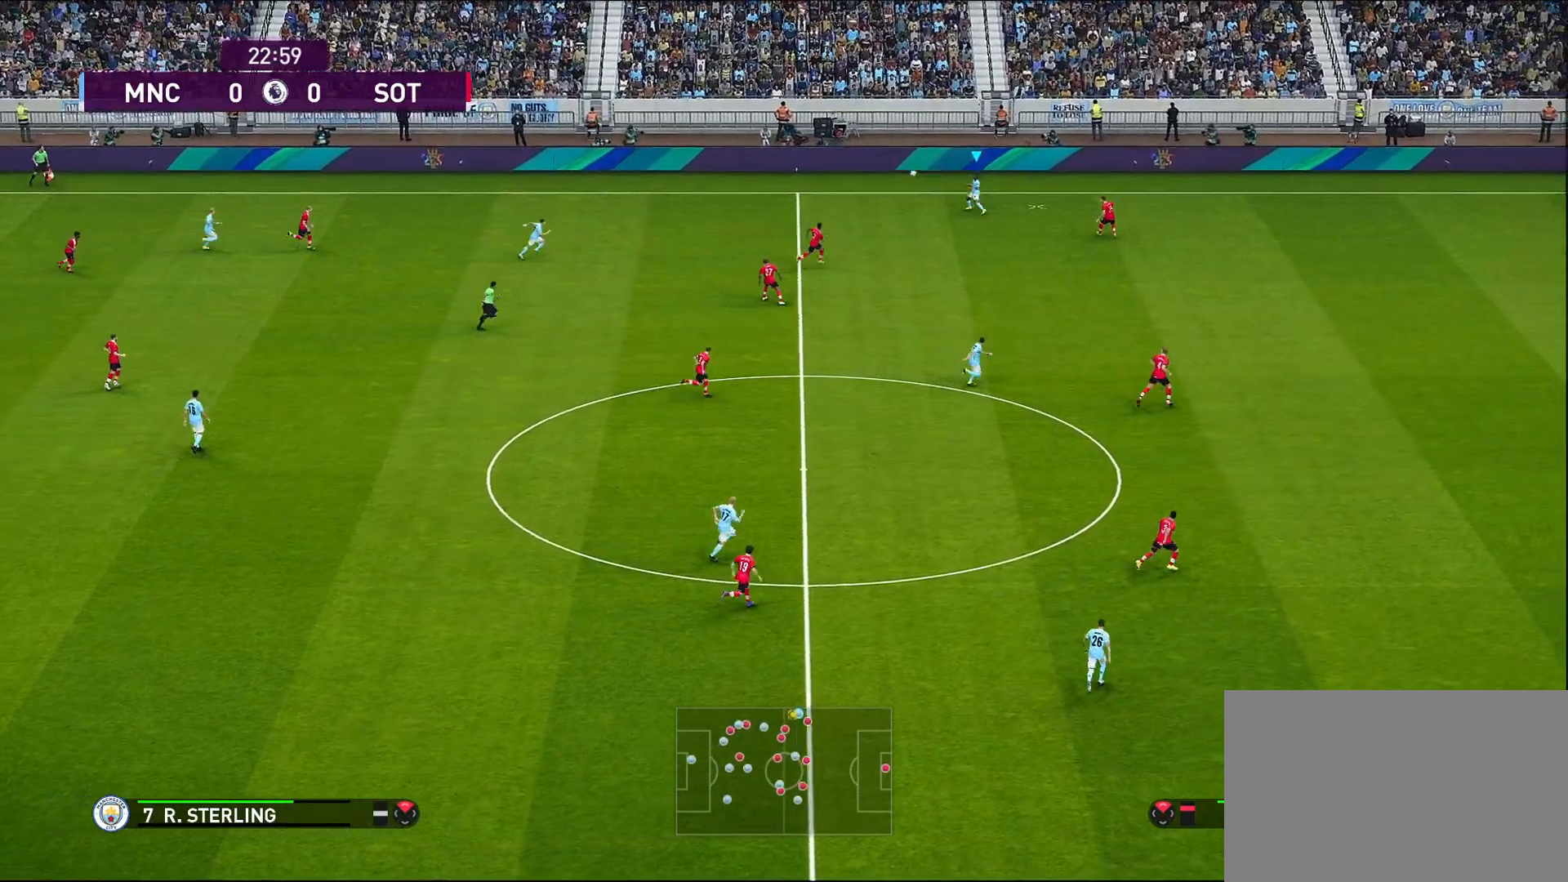
{"buttons": [], "left_stick": "center", "right_stick": "center", "events": []}
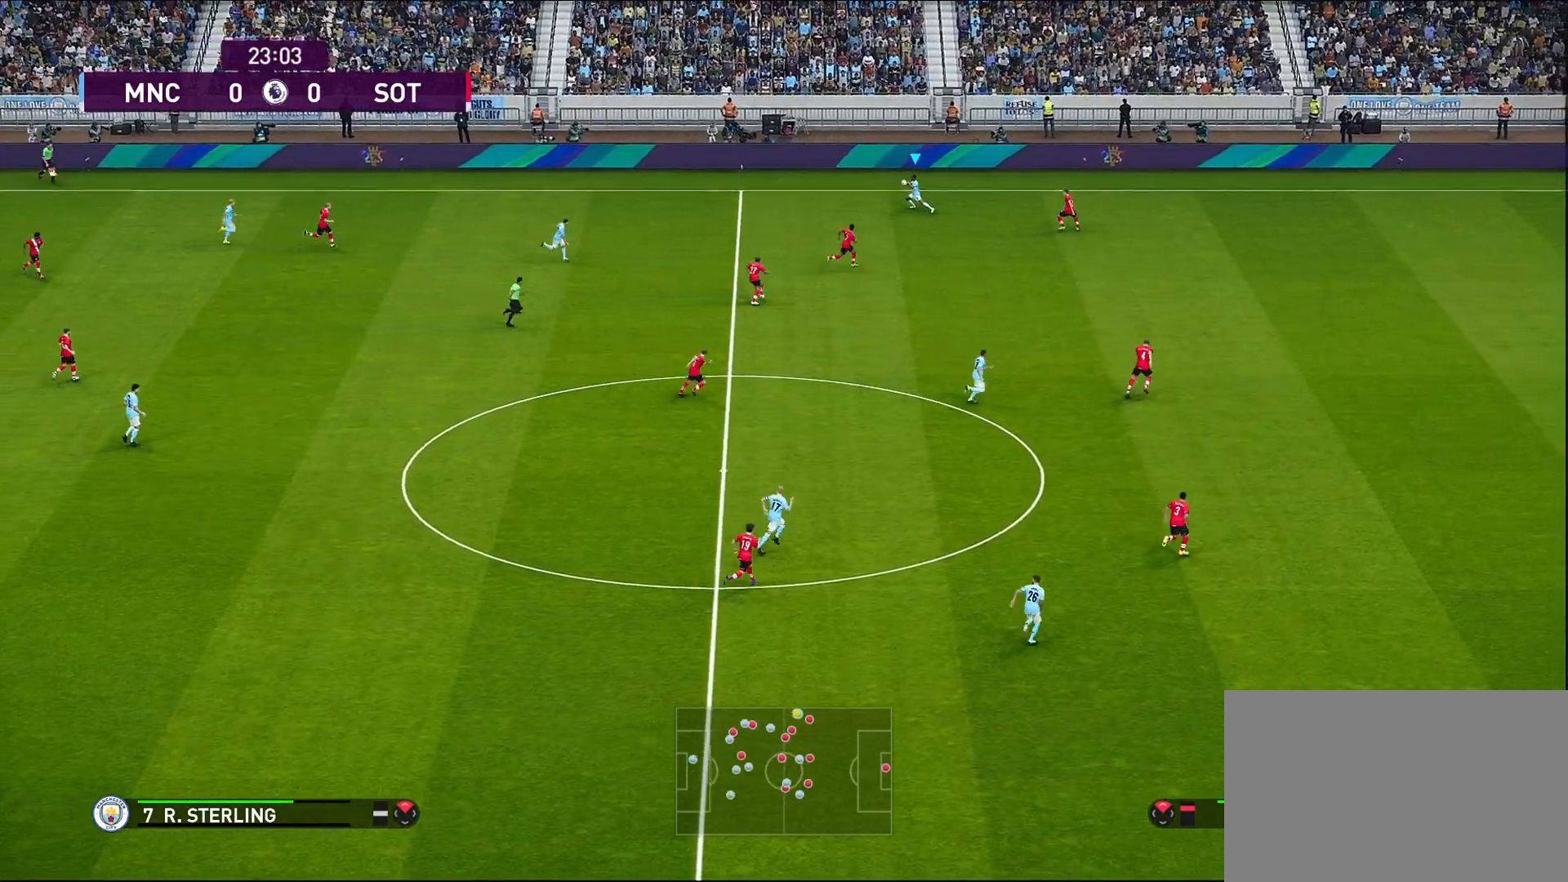
{"buttons": [], "left_stick": "down-left", "right_stick": "center", "events": [[183, "CROSS", "down"], [183, "left_stick", "down-left"], [317, "CROSS", "up"]]}
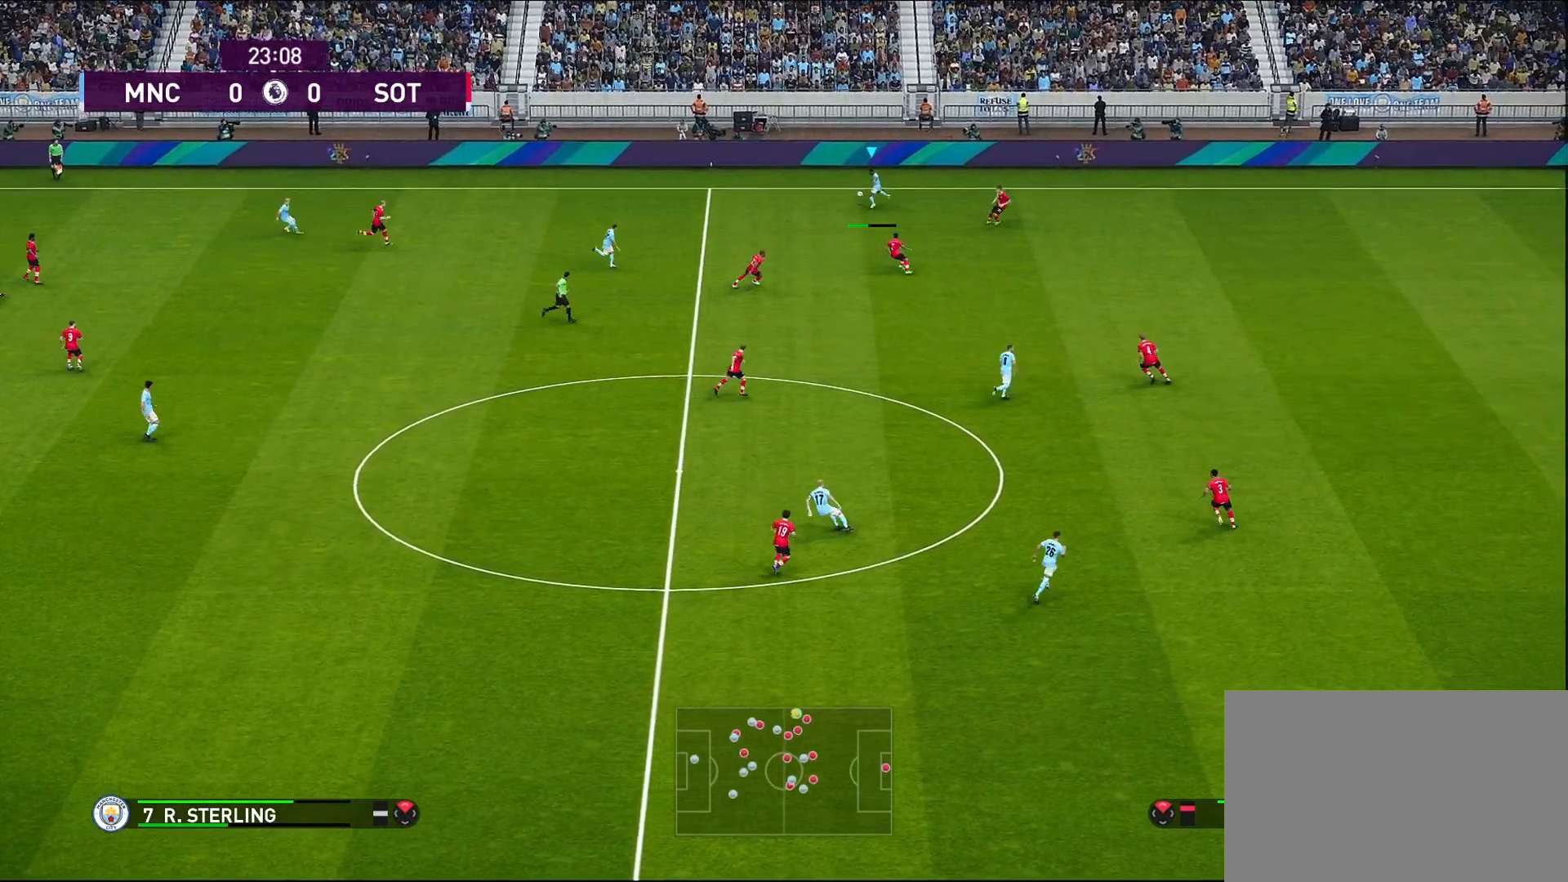
{"buttons": [], "left_stick": "center", "right_stick": "center", "events": [[67, "left_stick", "center"]]}
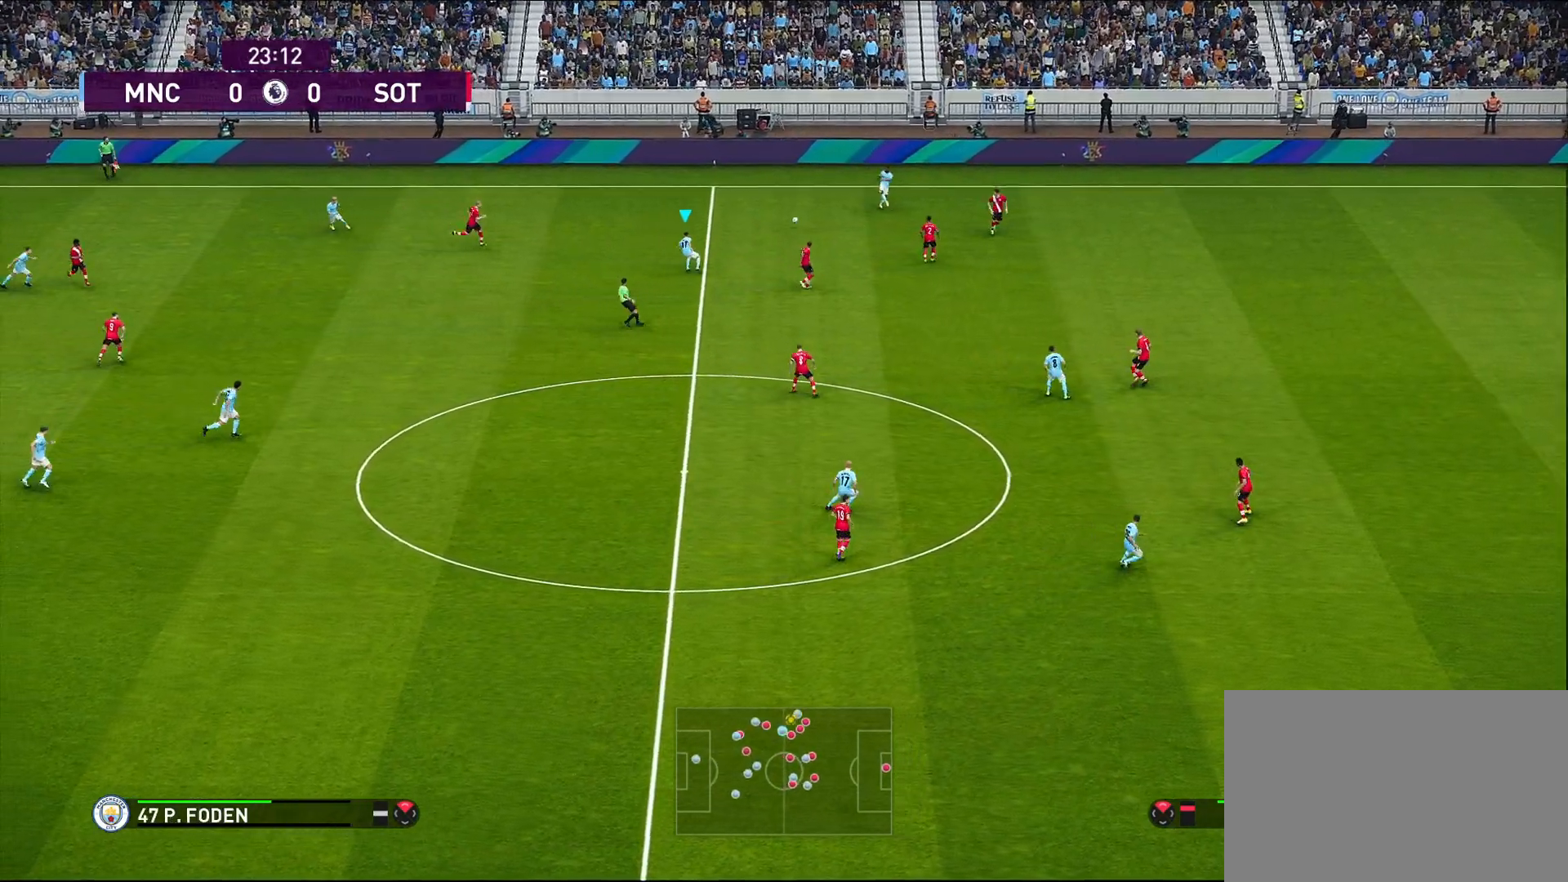
{"buttons": [], "left_stick": "center", "right_stick": "center", "events": []}
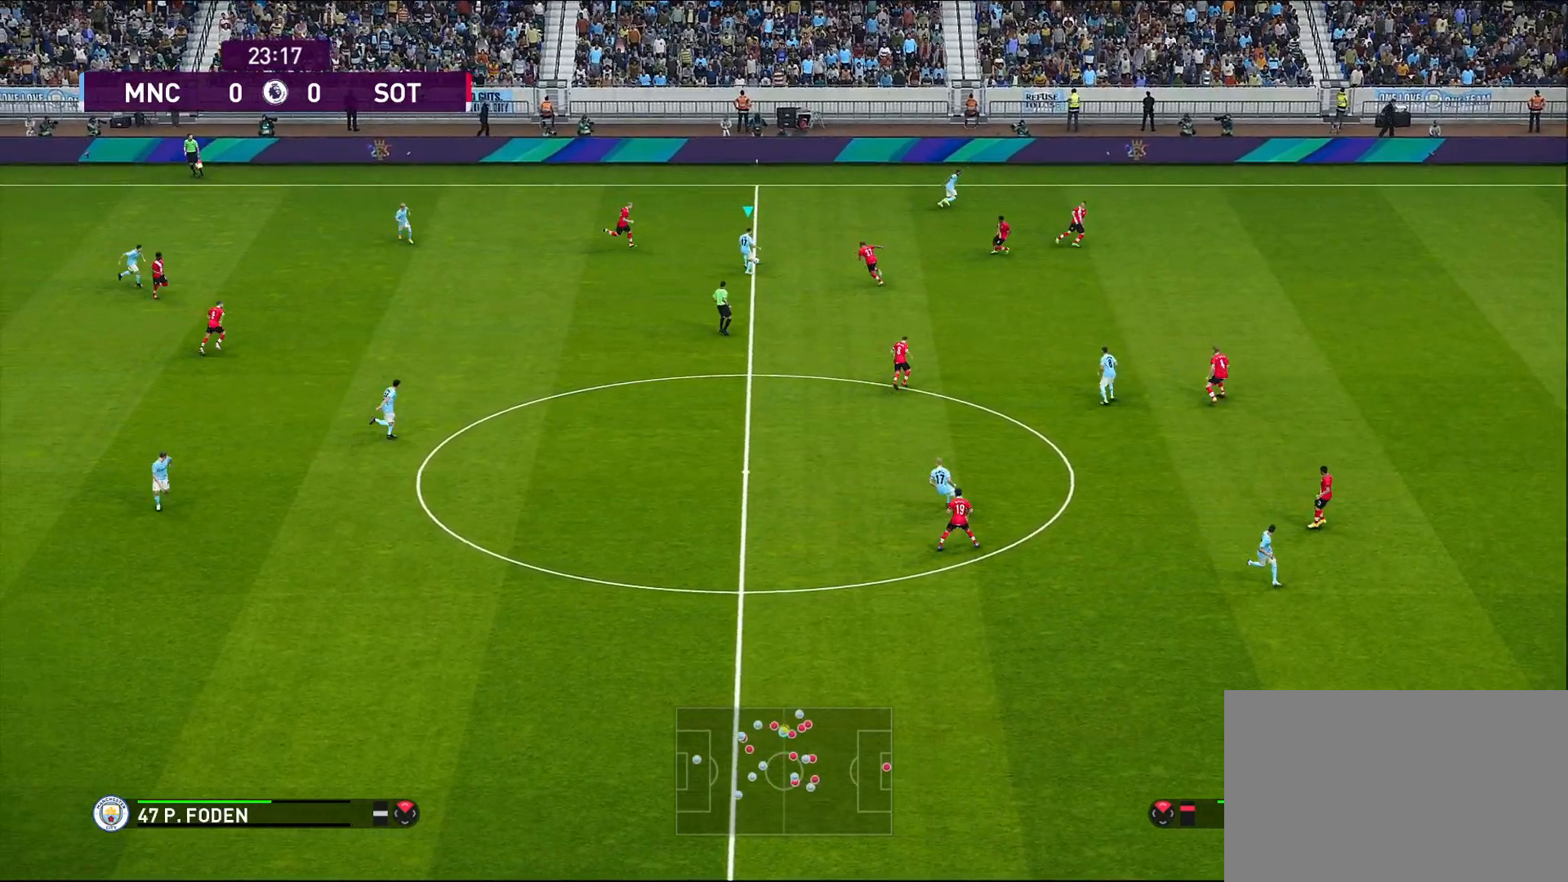
{"buttons": [], "left_stick": "down", "right_stick": "center", "events": [[150, "left_stick", "down"]]}
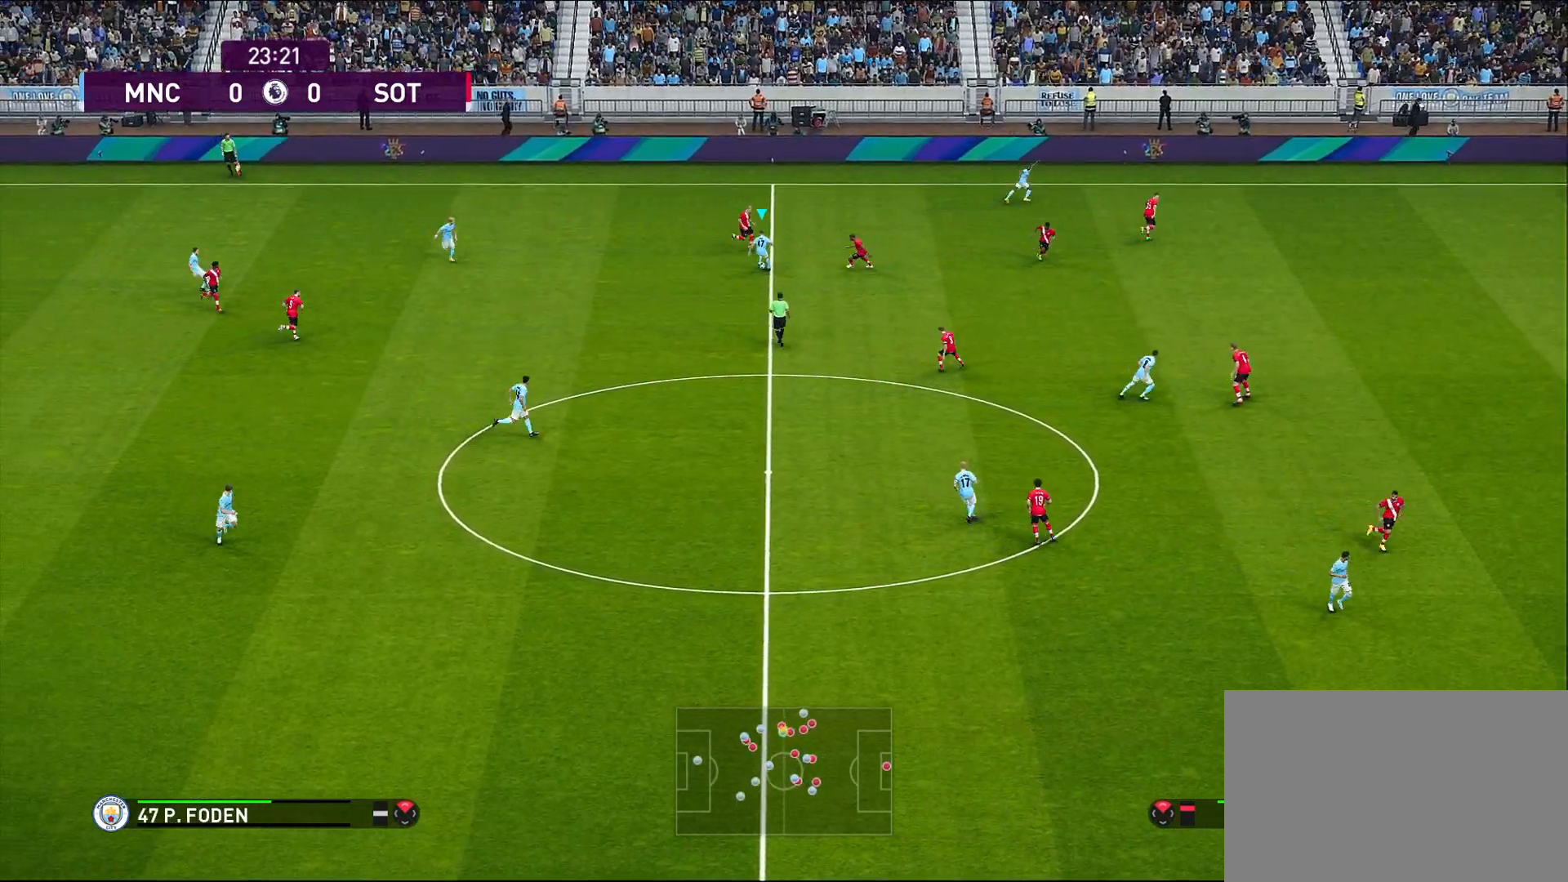
{"buttons": [], "left_stick": "down", "right_stick": "center", "events": [[150, "TRIANGLE", "down"], [217, "TRIANGLE", "up"]]}